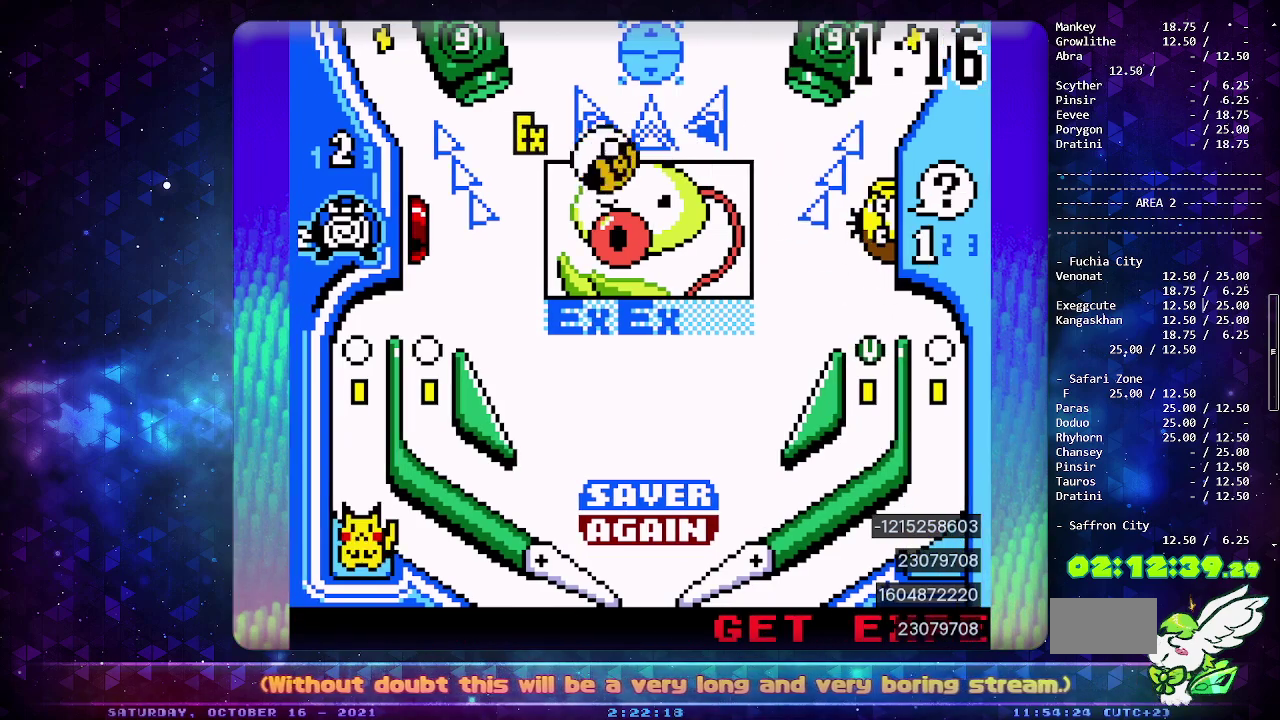
Gameplay with a controller (PlayStation layout); each line is a JSON object with the inputs held at the frame after it. "events" lists button and stick changes between this image and that frame as [ms after this image, input, new state], when the widget could be followed in between. Not read: L2 L3 R2 R3.
{"buttons": [], "events": [[17, "DPAD_DOWN", "up"], [83, "DPAD_DOWN", "down"], [167, "DPAD_DOWN", "up"], [217, "DPAD_DOWN", "down"], [333, "DPAD_DOWN", "up"]]}
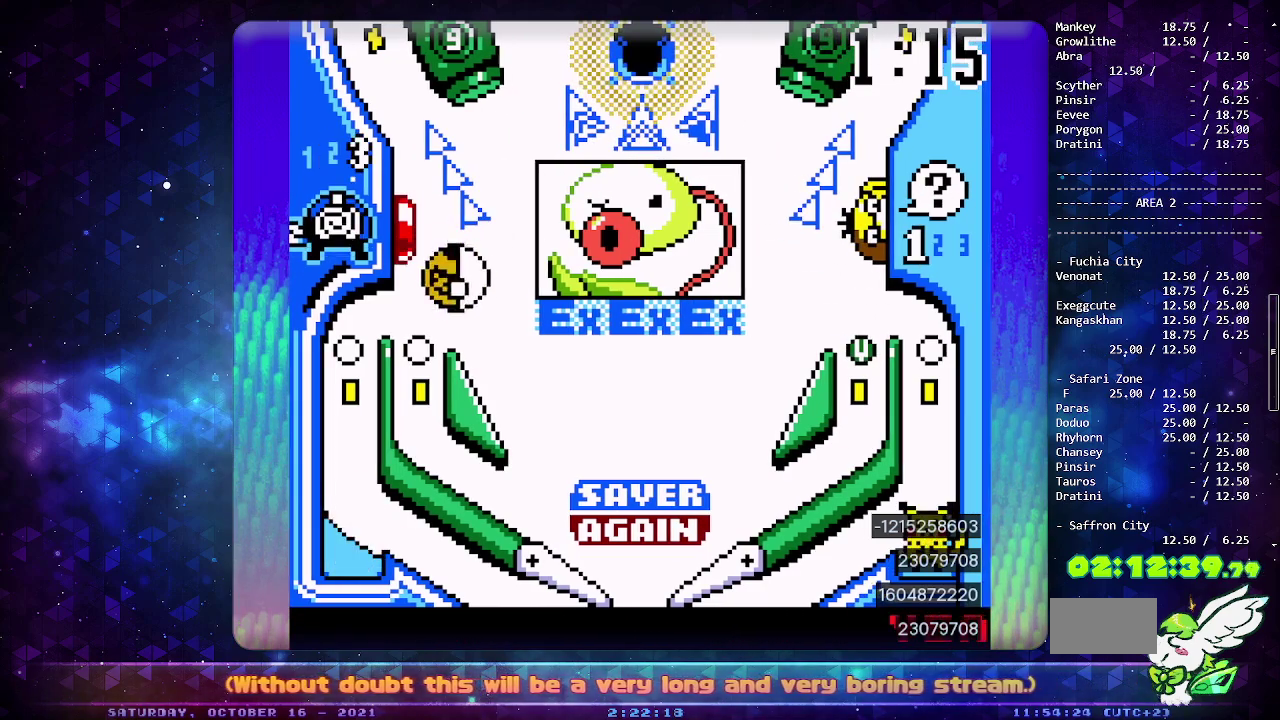
{"buttons": ["DPAD_LEFT"], "events": [[450, "DPAD_LEFT", "down"]]}
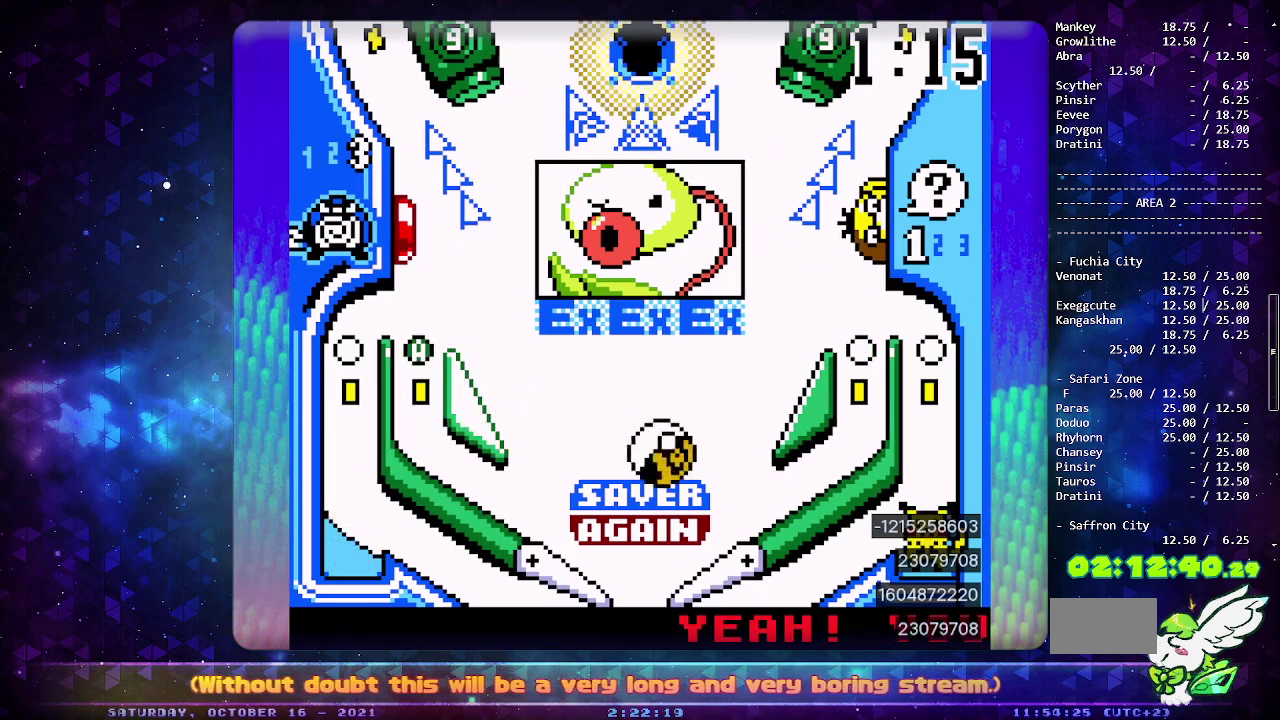
{"buttons": [], "events": [[67, "DPAD_LEFT", "up"], [100, "CIRCLE", "down"], [467, "CIRCLE", "up"]]}
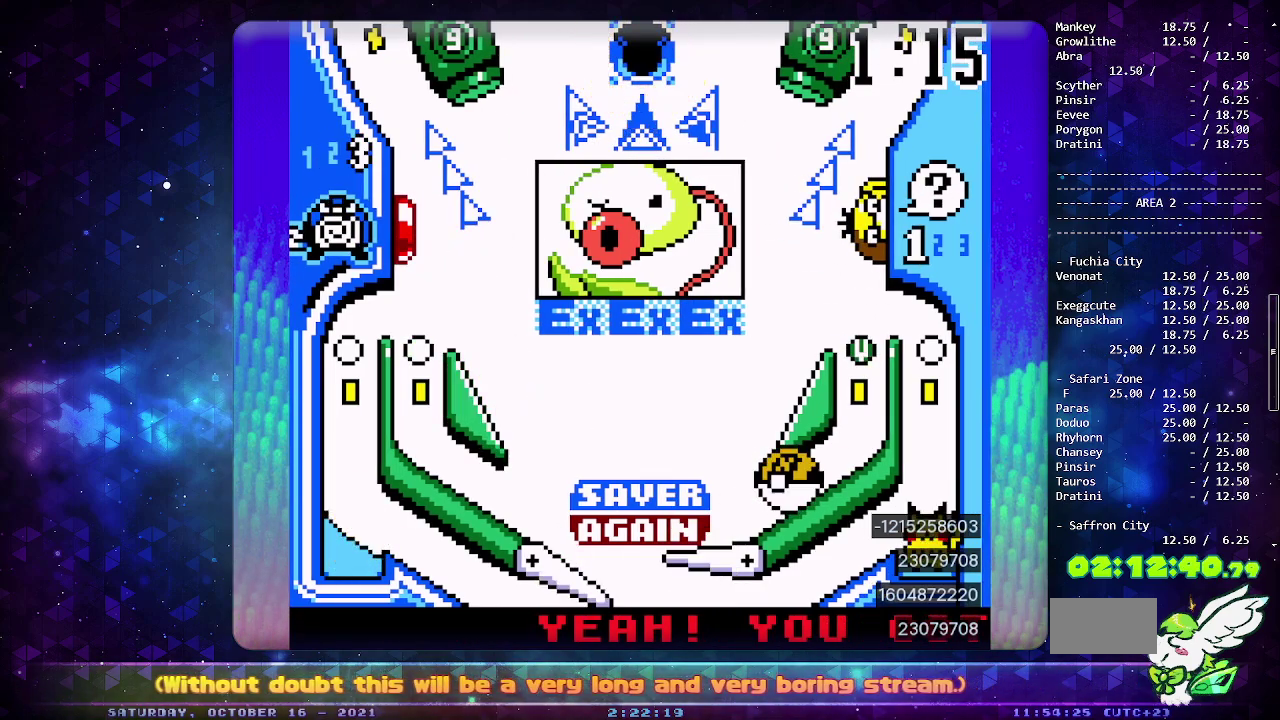
{"buttons": [], "events": []}
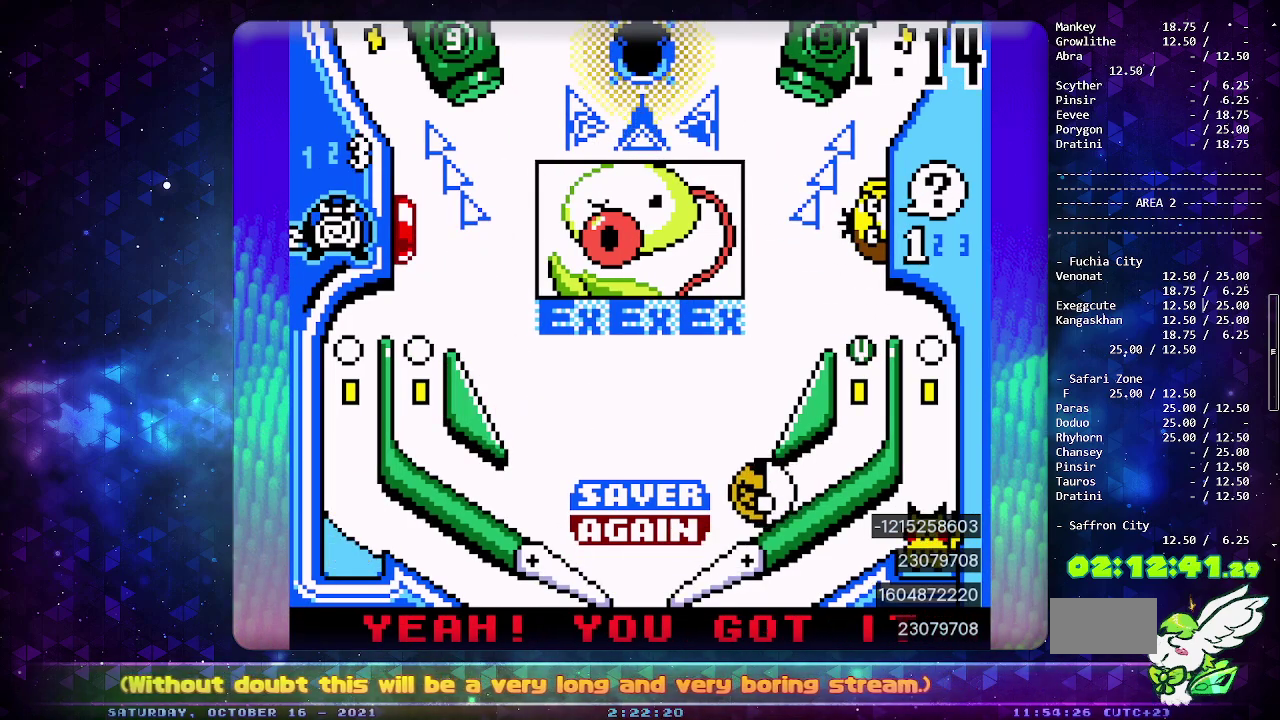
{"buttons": [], "events": [[200, "CIRCLE", "down"], [450, "CIRCLE", "up"]]}
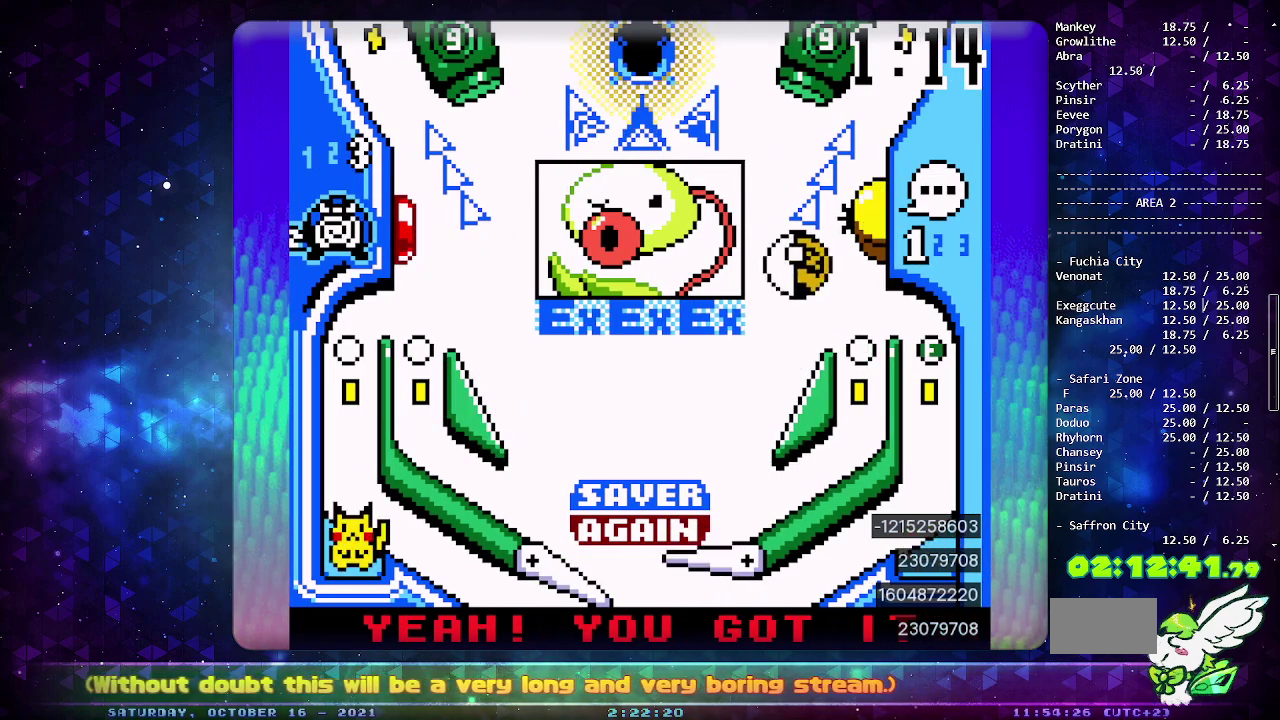
{"buttons": [], "events": [[133, "DPAD_DOWN", "down"], [267, "DPAD_DOWN", "up"]]}
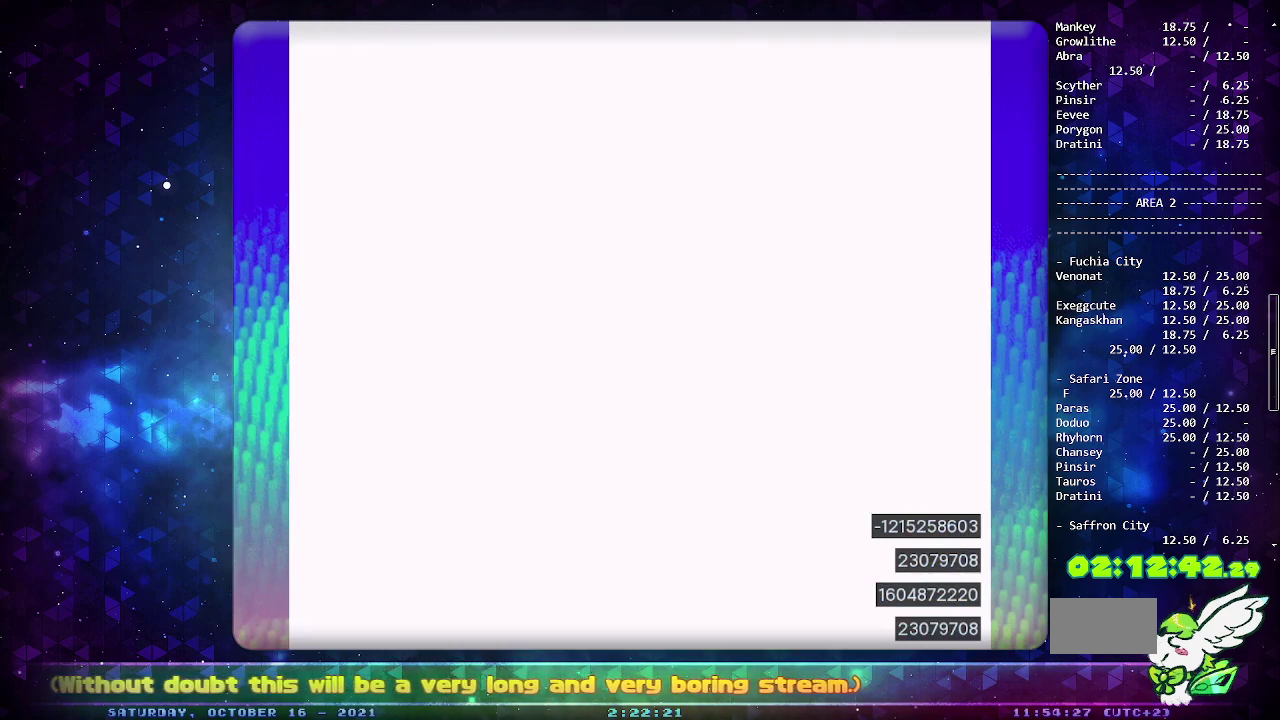
{"buttons": [], "events": []}
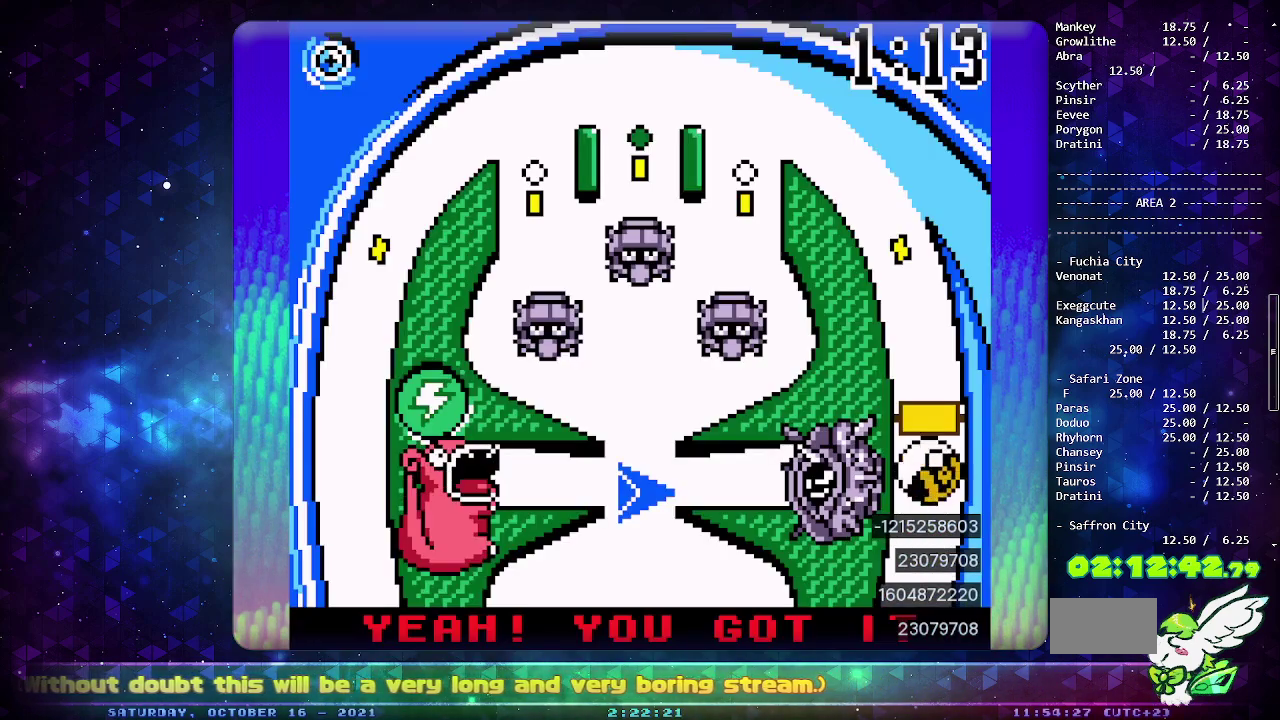
{"buttons": [], "events": [[200, "DPAD_DOWN", "down"], [267, "DPAD_DOWN", "up"]]}
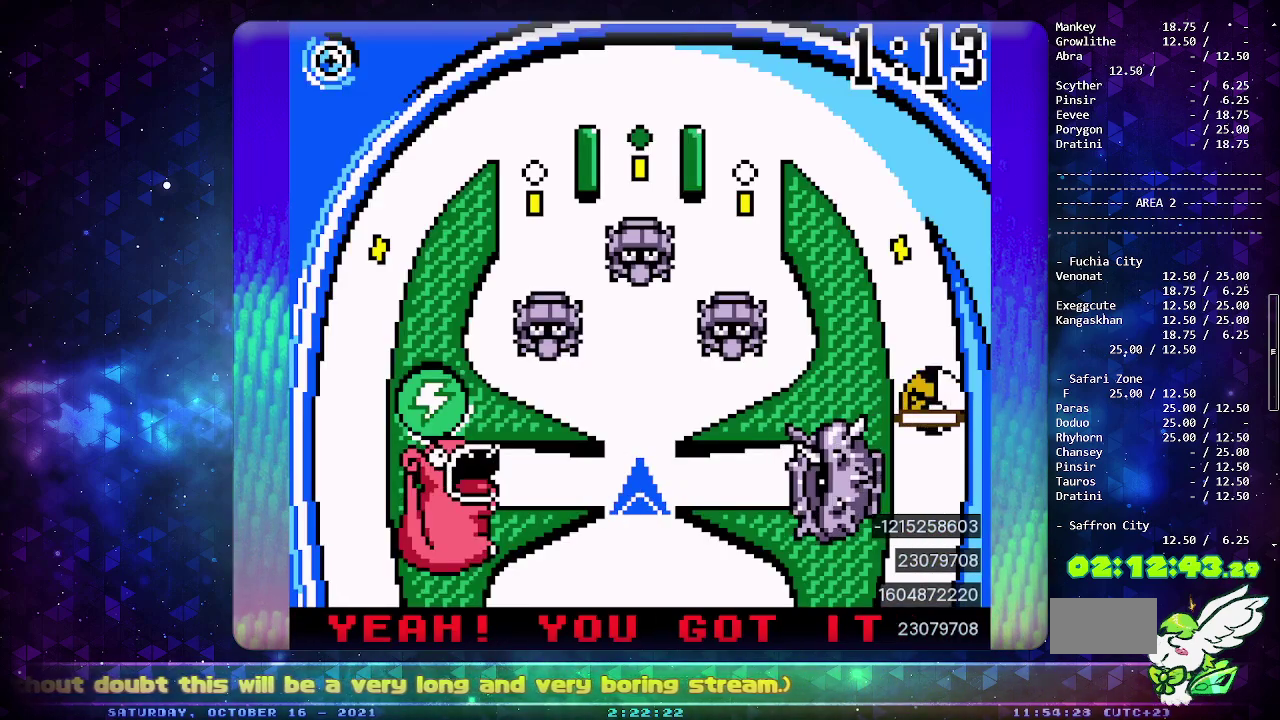
{"buttons": [], "events": []}
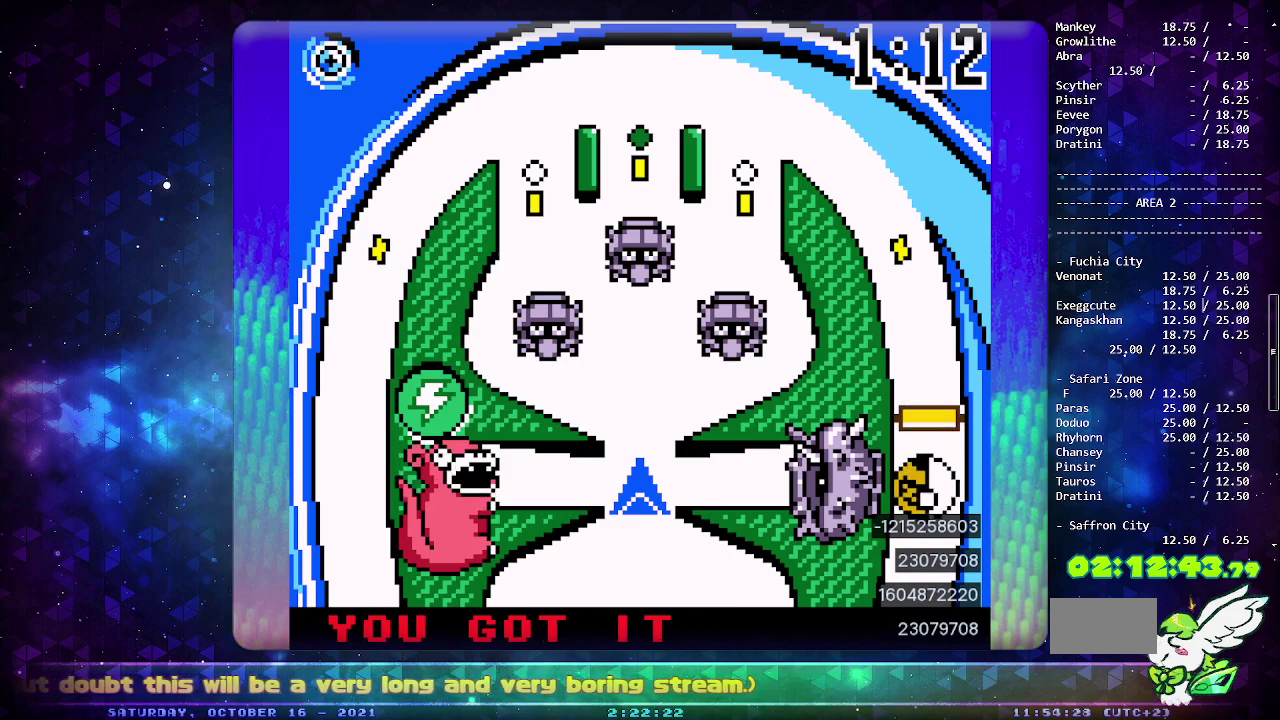
{"buttons": [], "events": []}
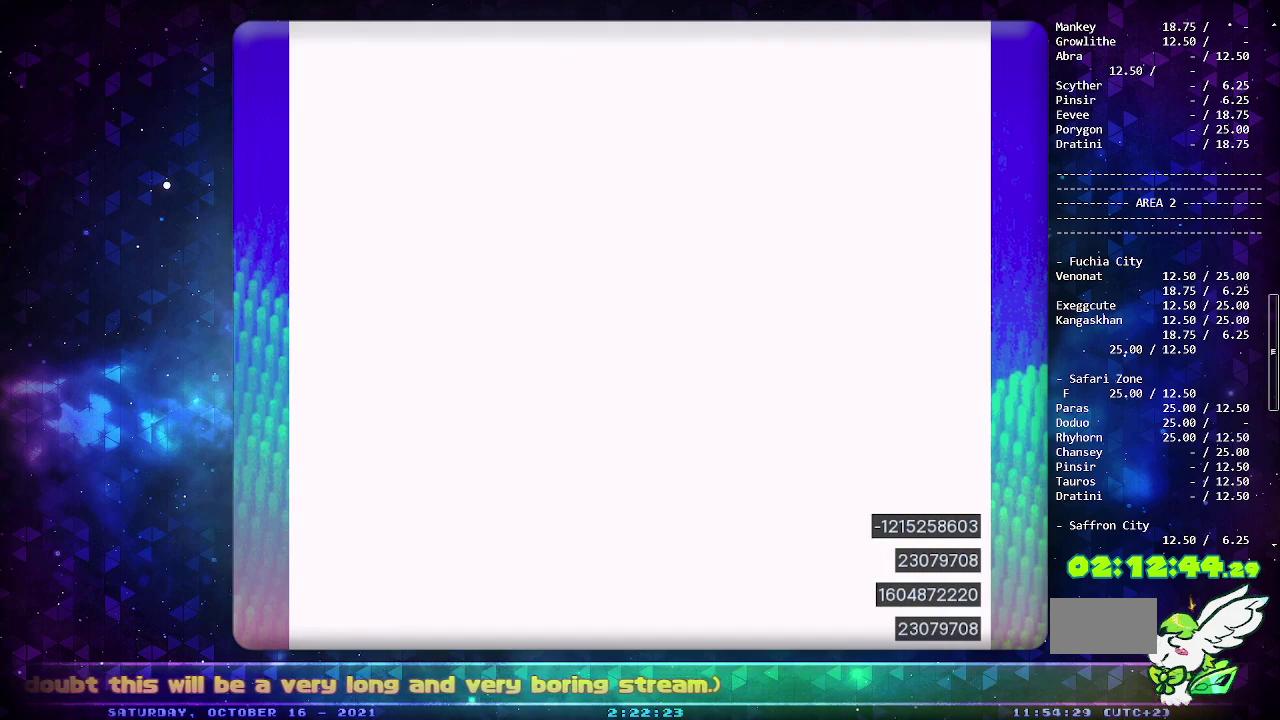
{"buttons": [], "events": []}
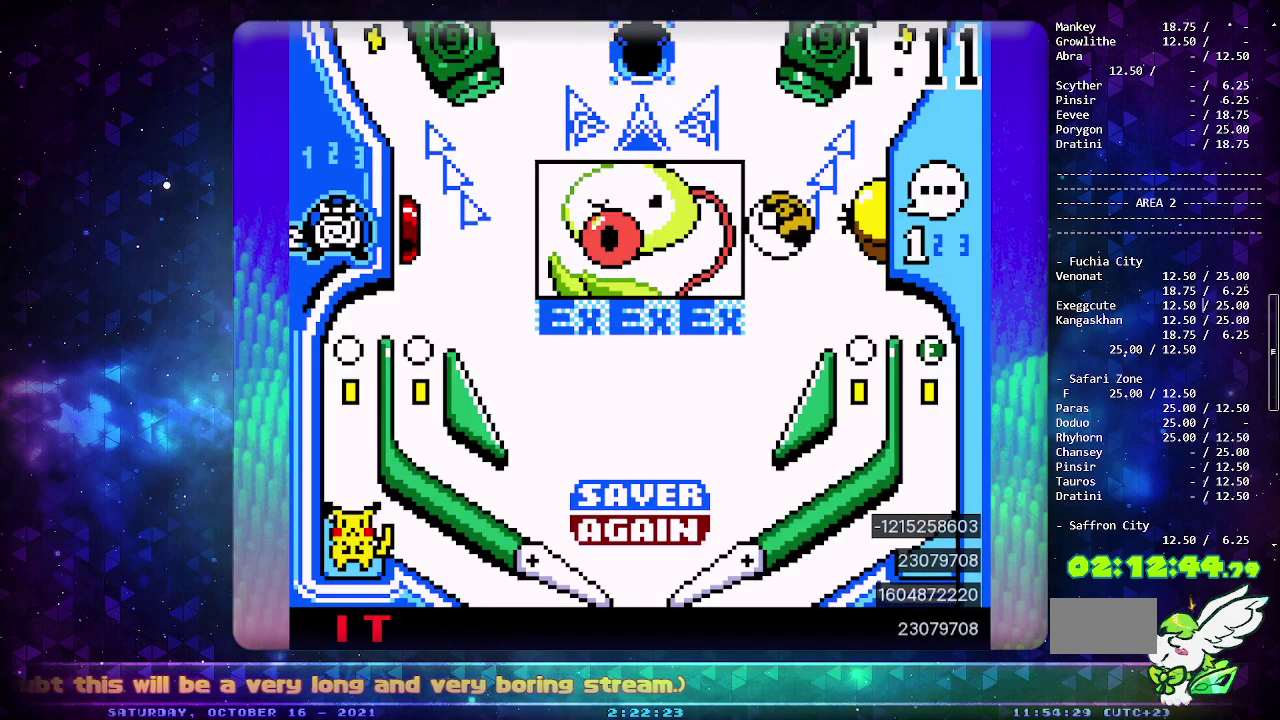
{"buttons": ["DPAD_LEFT"], "events": [[133, "CIRCLE", "down"], [417, "CIRCLE", "up"], [433, "DPAD_LEFT", "down"]]}
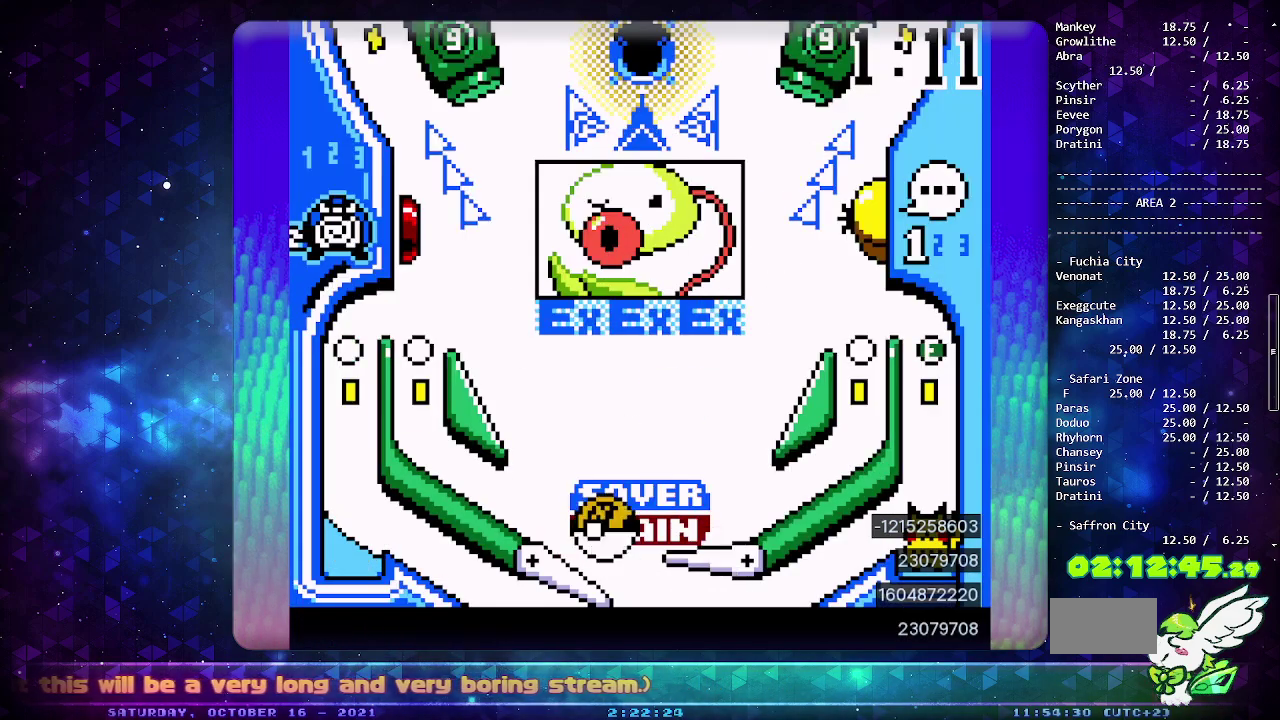
{"buttons": [], "events": [[83, "DPAD_LEFT", "up"]]}
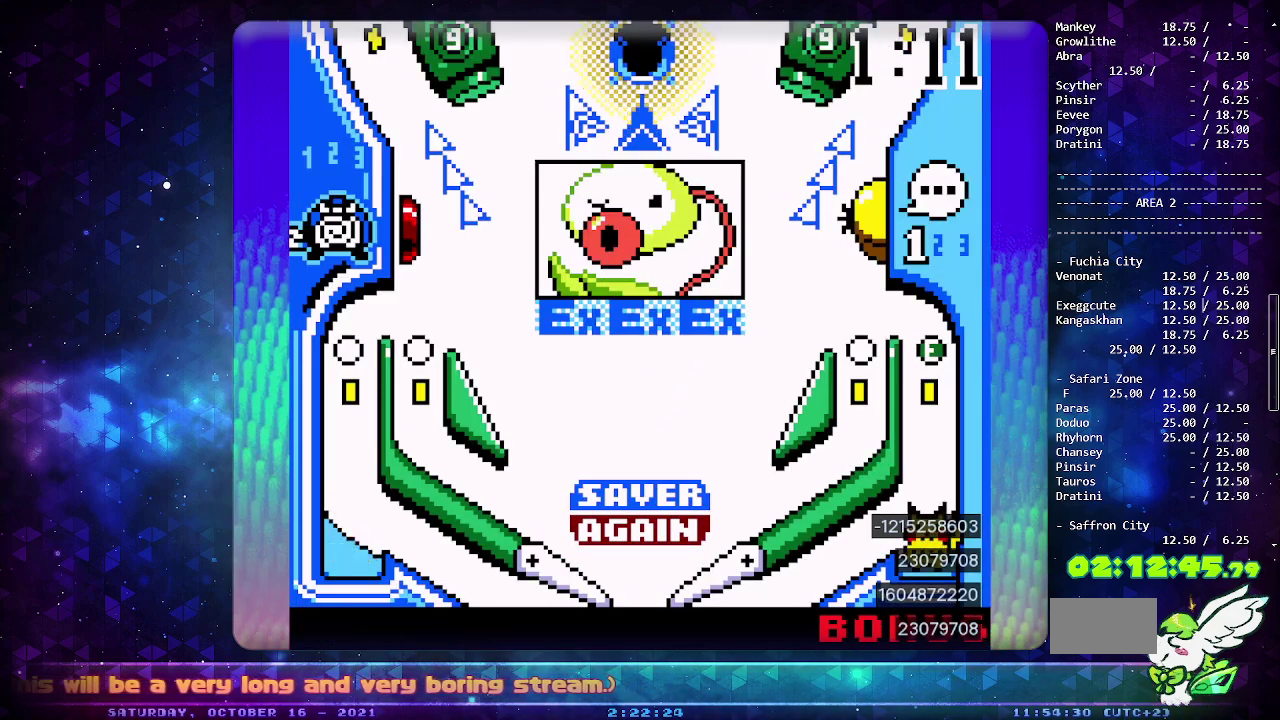
{"buttons": [], "events": []}
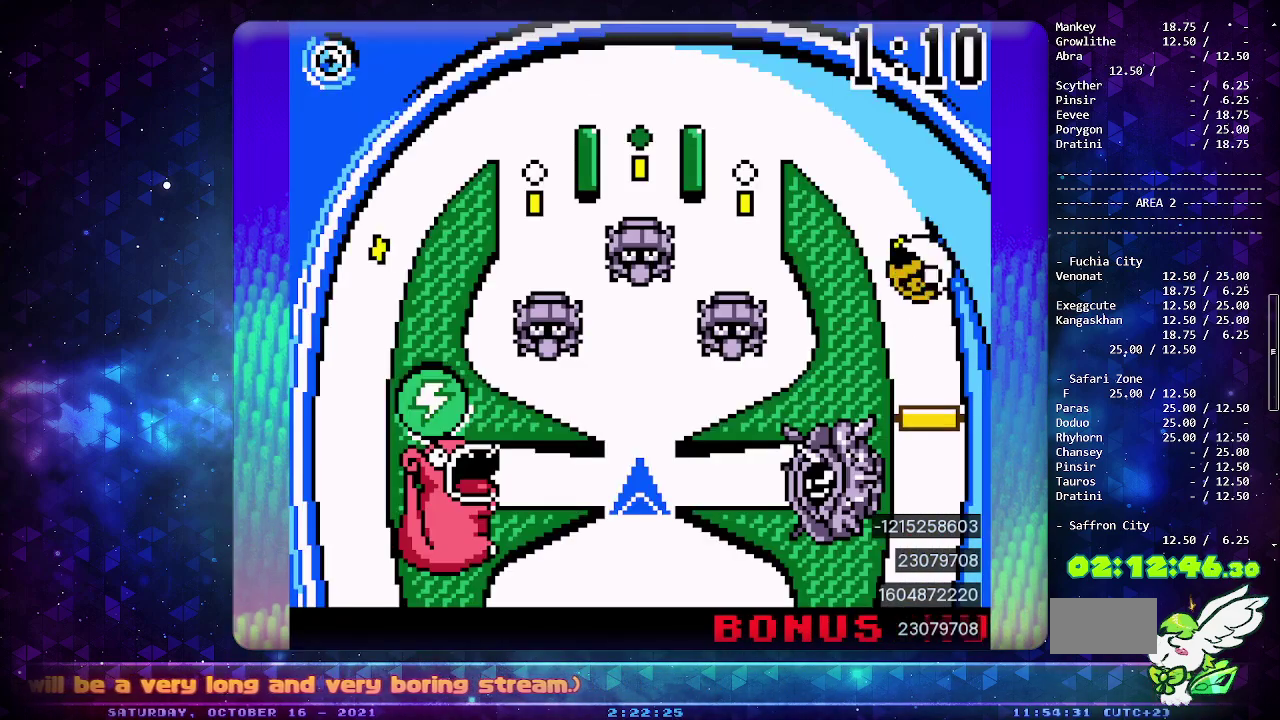
{"buttons": [], "events": []}
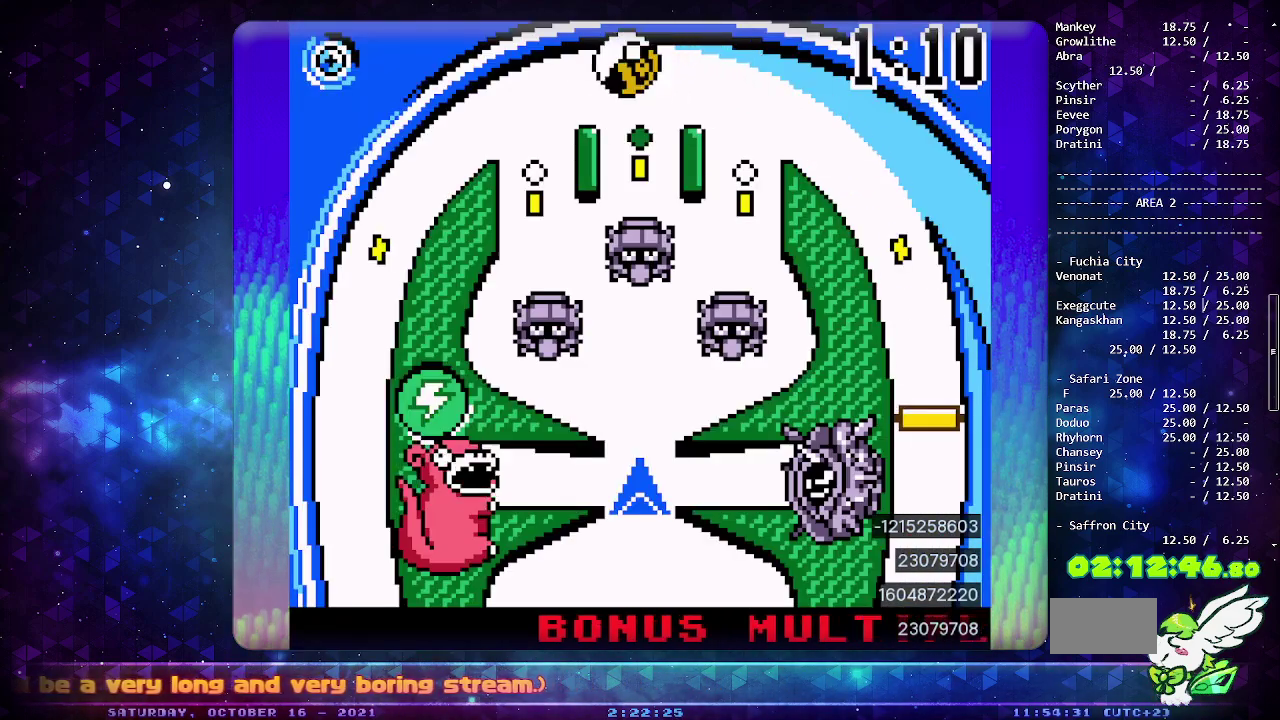
{"buttons": [], "events": []}
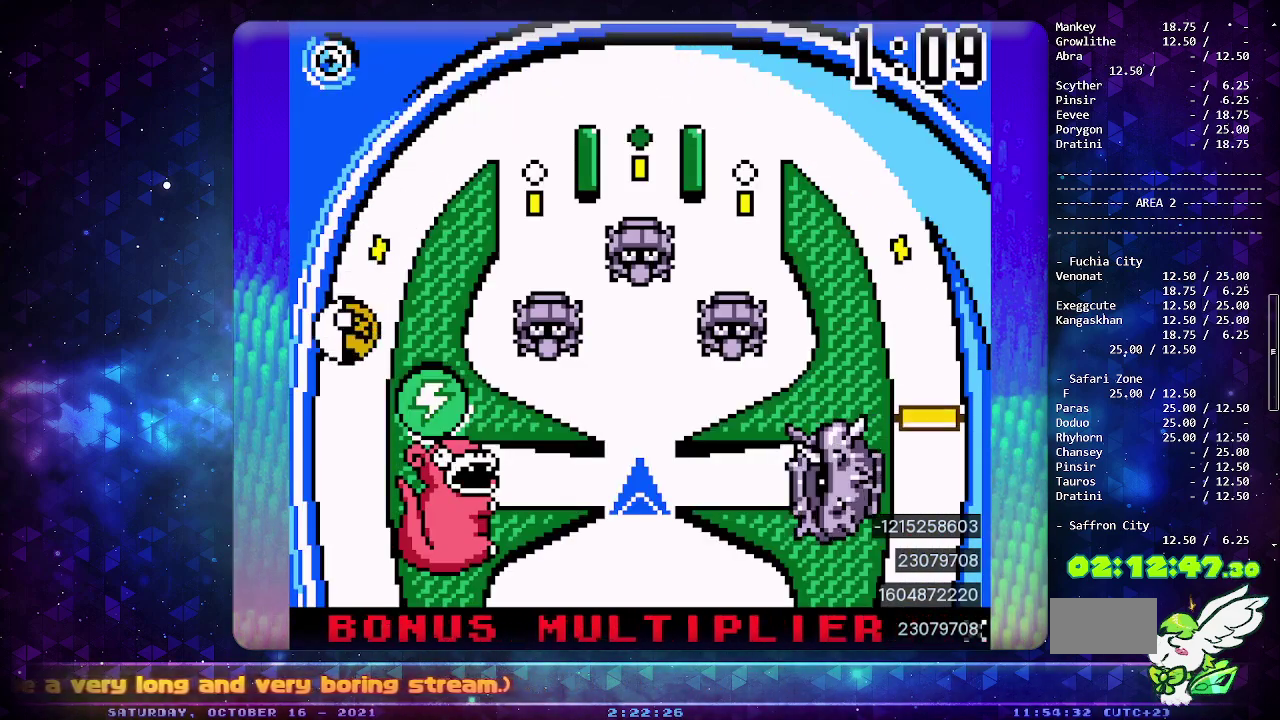
{"buttons": [], "events": []}
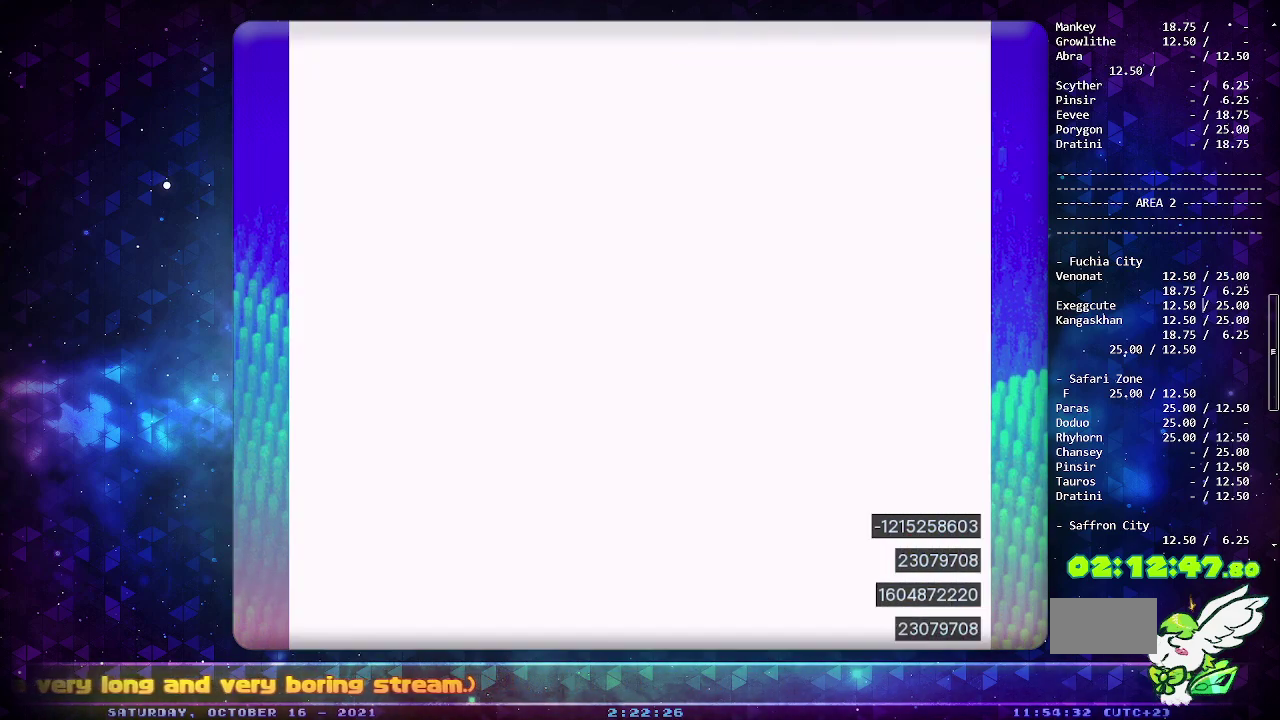
{"buttons": [], "events": []}
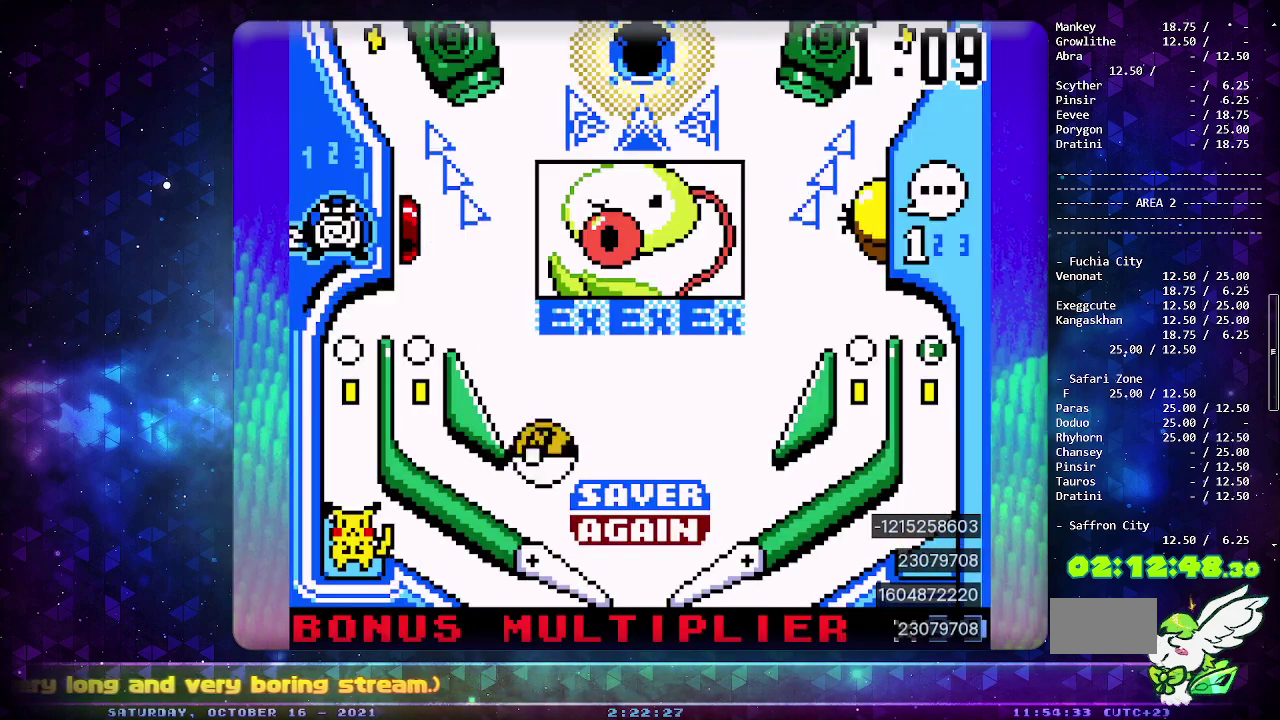
{"buttons": [], "events": [[67, "DPAD_LEFT", "down"], [167, "DPAD_LEFT", "up"]]}
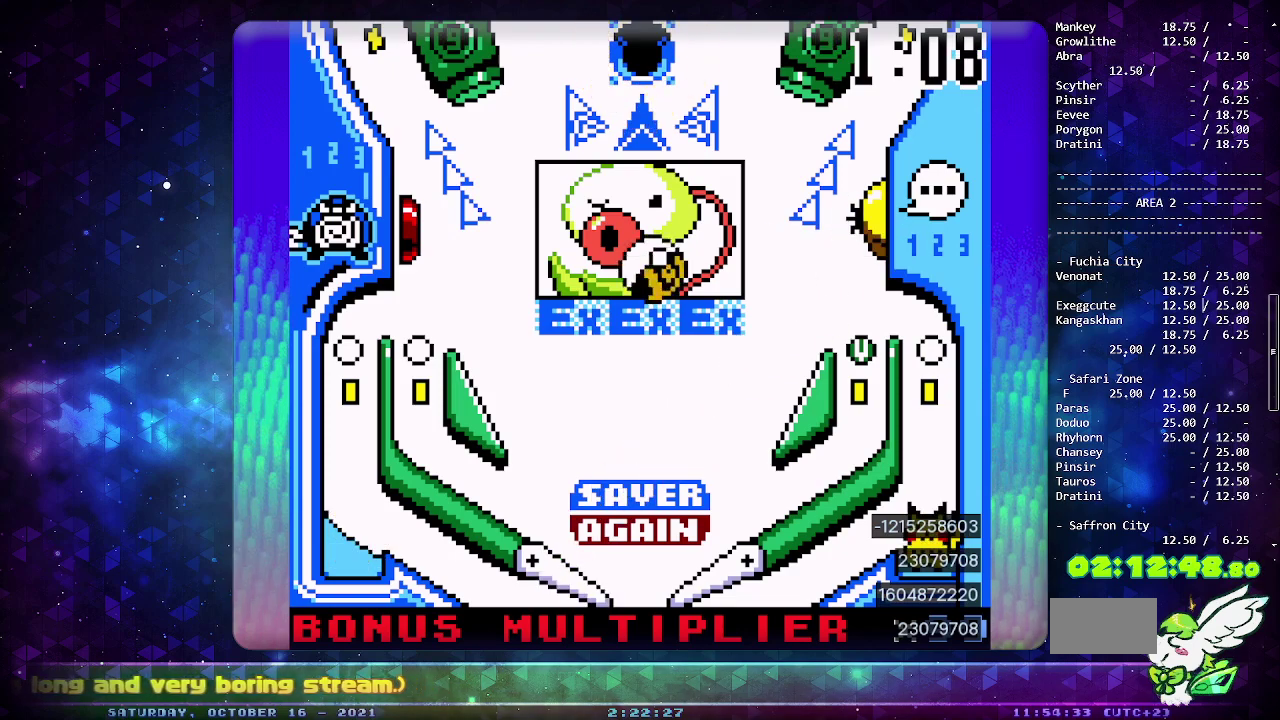
{"buttons": [], "events": []}
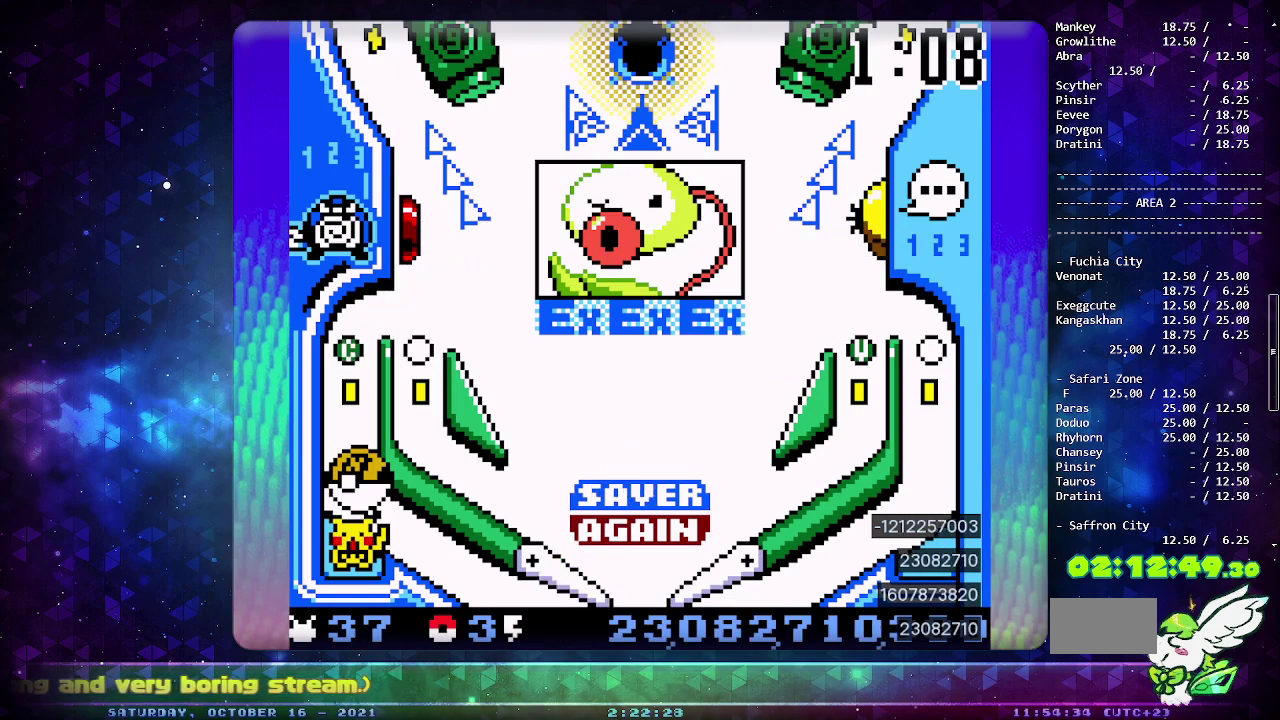
{"buttons": [], "events": []}
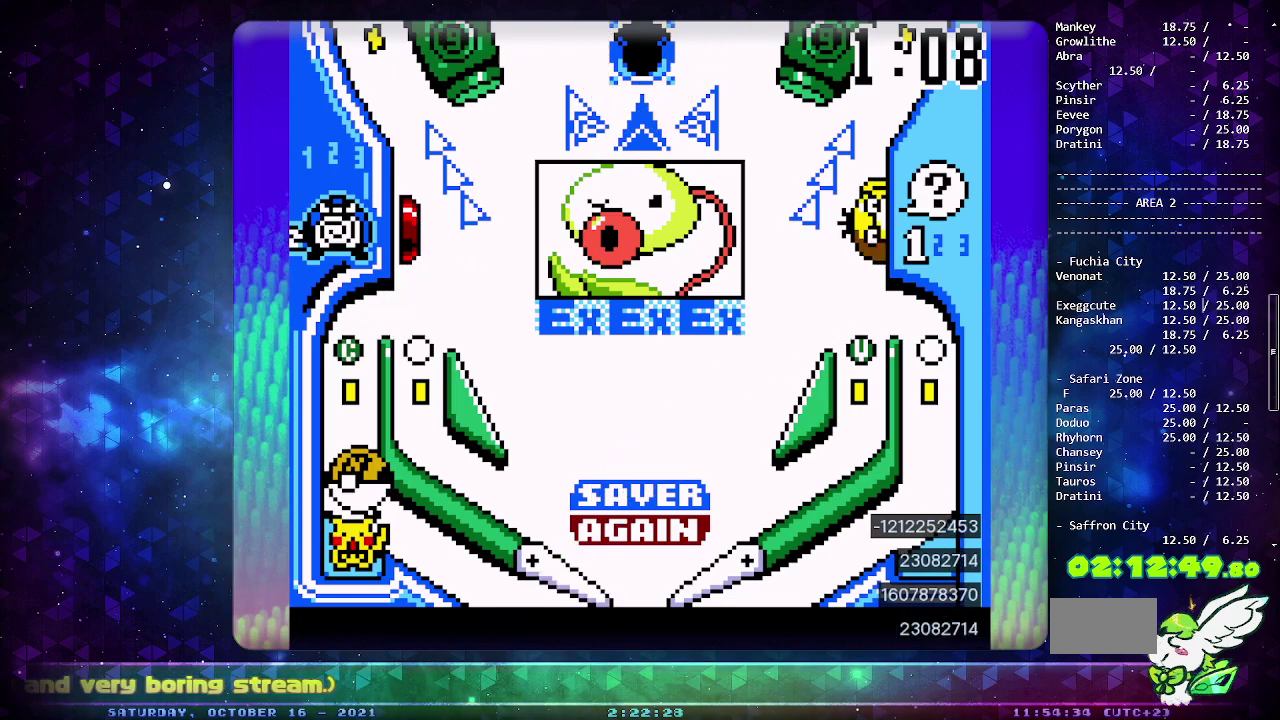
{"buttons": [], "events": []}
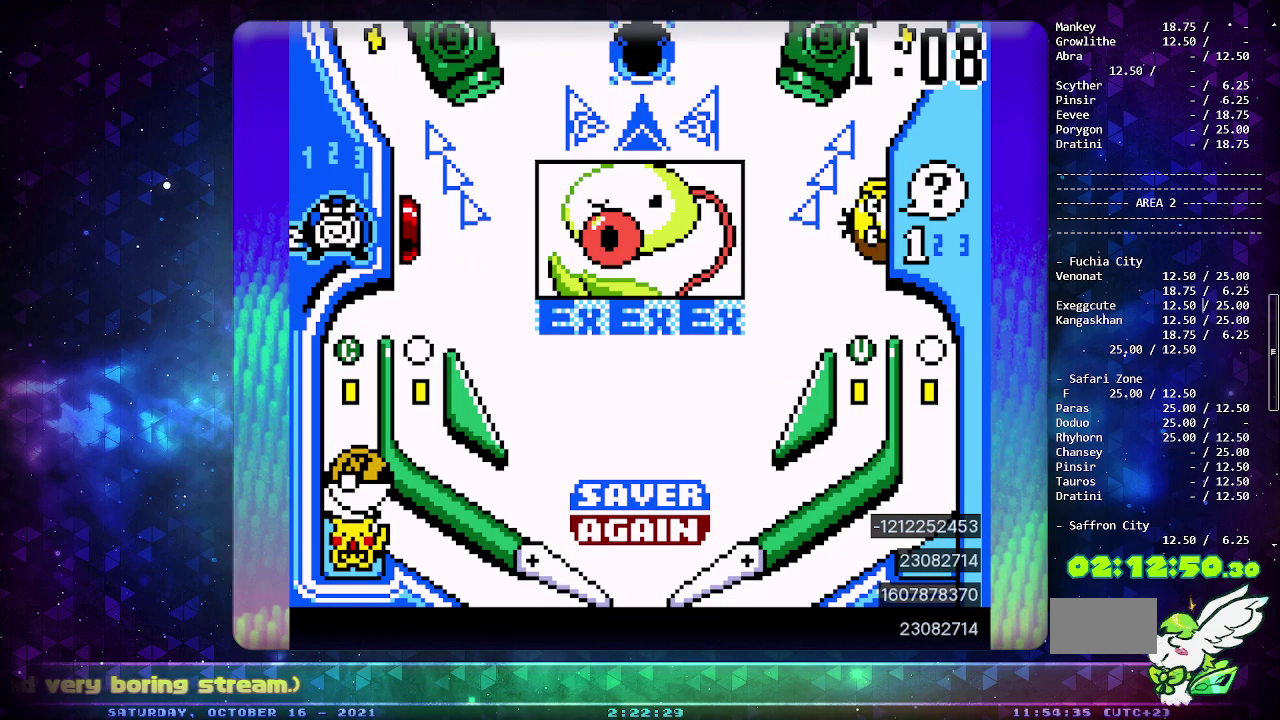
{"buttons": [], "events": []}
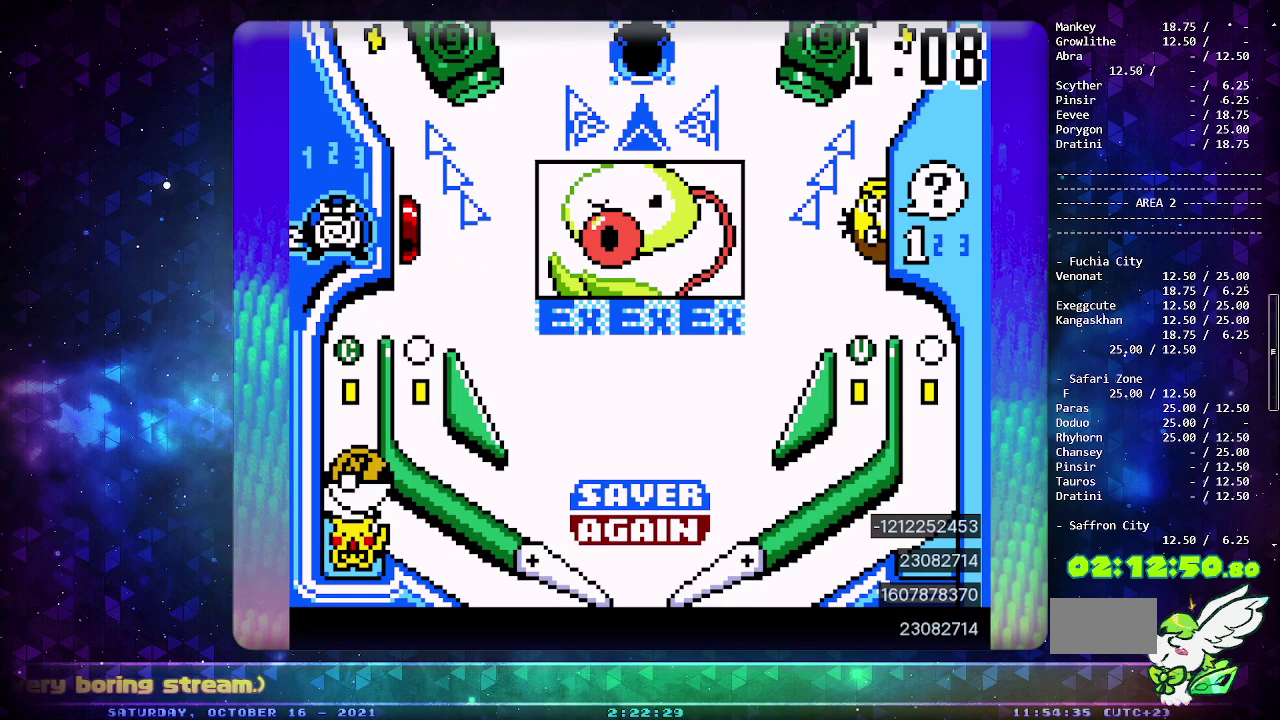
{"buttons": ["CIRCLE"], "events": [[383, "CIRCLE", "down"]]}
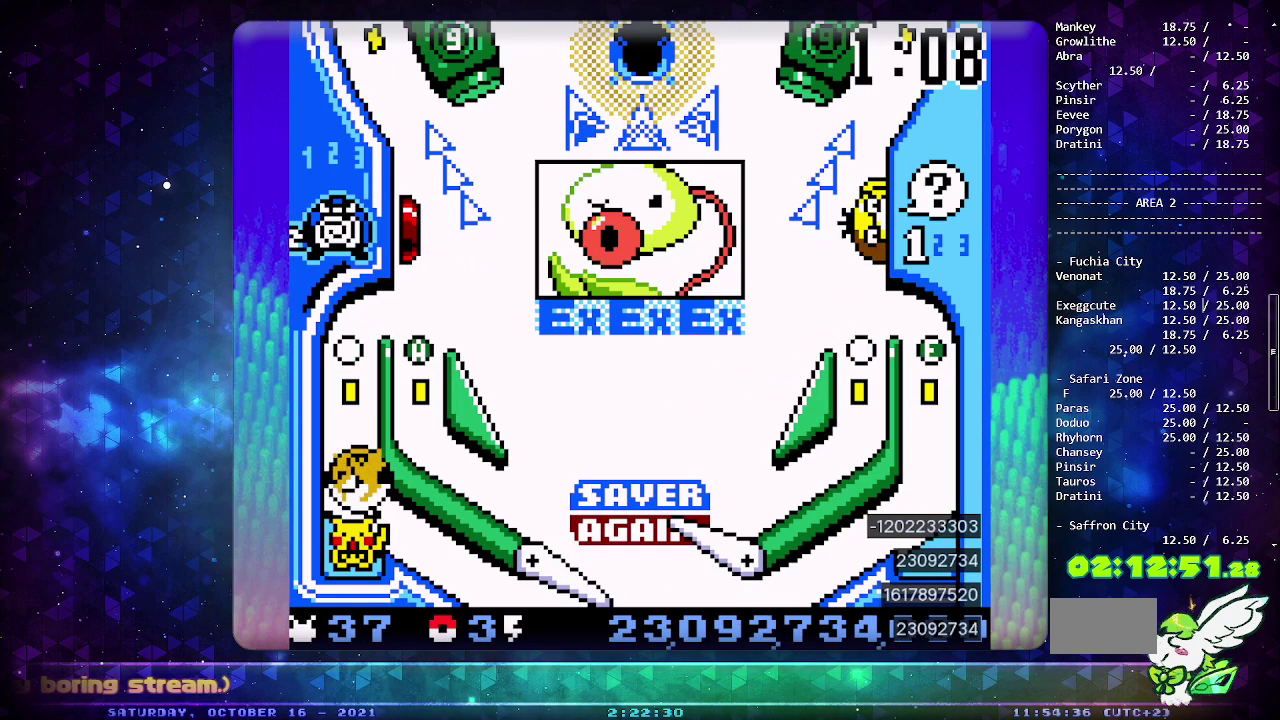
{"buttons": [], "events": [[50, "CIRCLE", "up"]]}